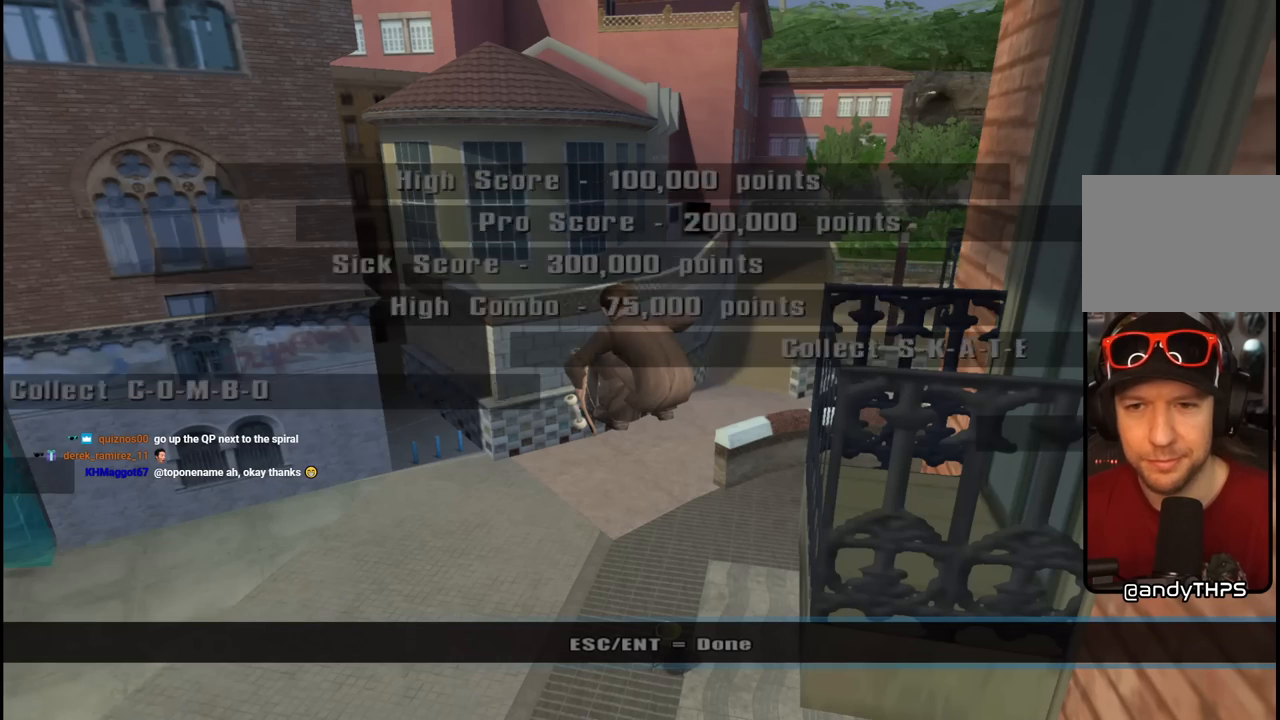
Gameplay with a controller (PlayStation layout); each line is a JSON object with the inputs held at the frame after it. "events" lists button and stick changes between this image and that frame as [ms after this image, input, new state], when the widget could be followed in between. Not read: L1.
{"buttons": [], "left_stick": "center", "right_stick": "center", "events": []}
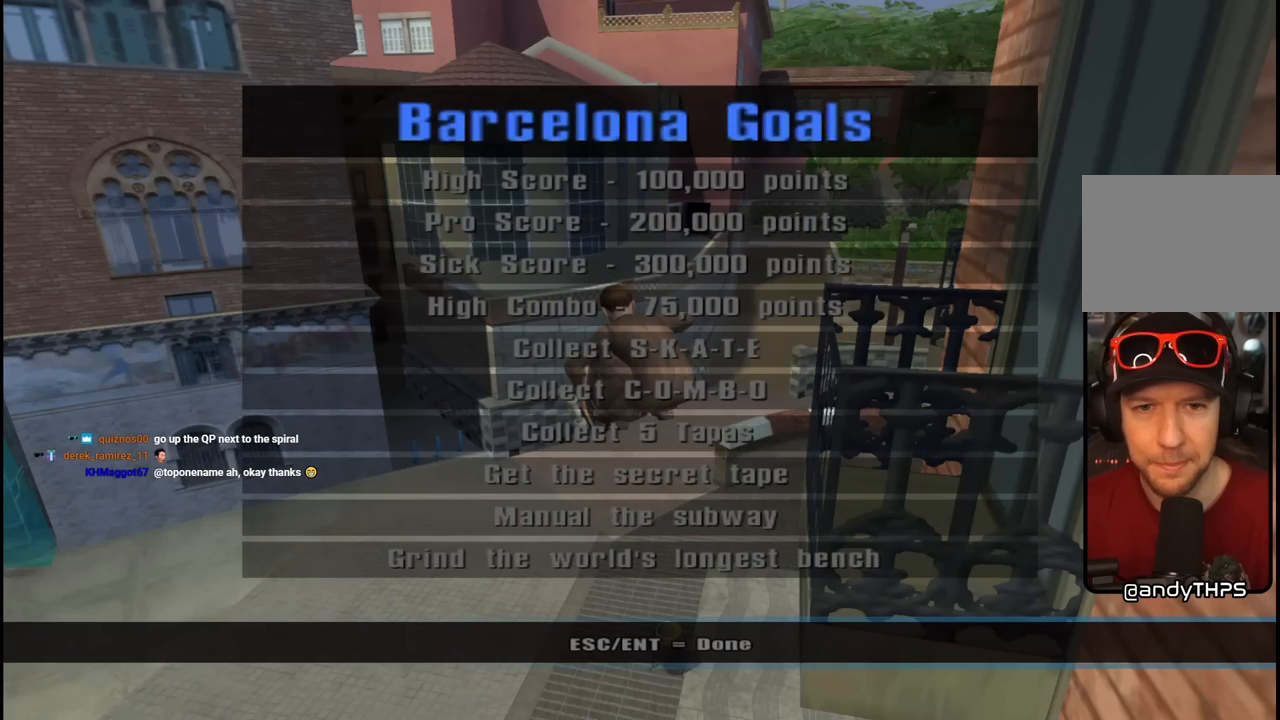
{"buttons": [], "left_stick": "center", "right_stick": "center", "events": [[67, "CROSS", "down"], [233, "CROSS", "up"]]}
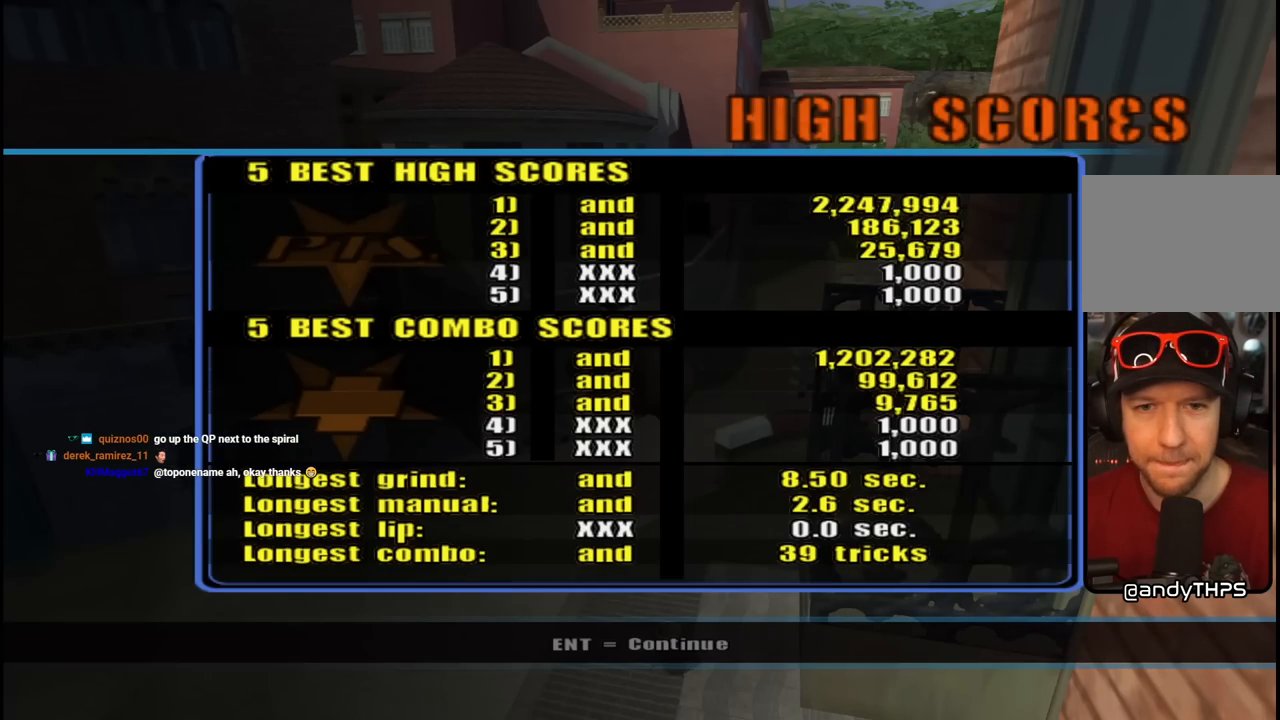
{"buttons": [], "left_stick": "center", "right_stick": "center", "events": [[150, "CROSS", "down"], [283, "CROSS", "up"]]}
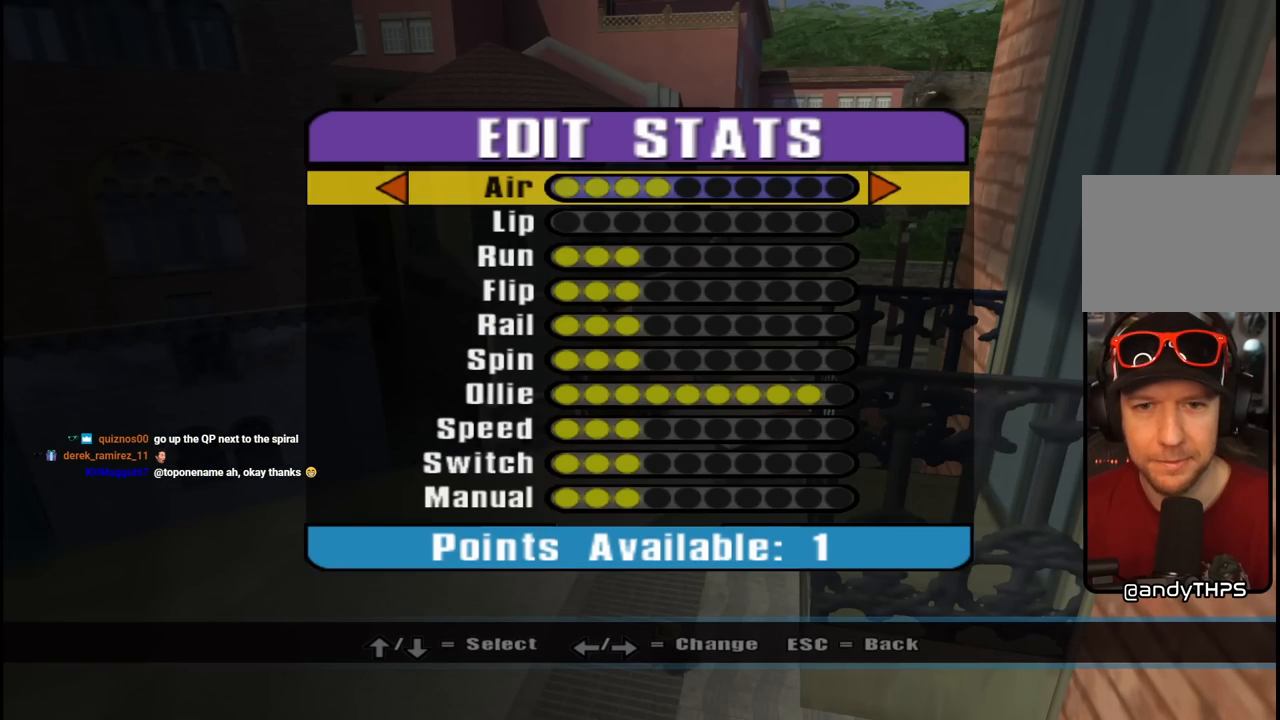
{"buttons": ["DPAD_RIGHT"], "left_stick": "center", "right_stick": "center", "events": [[500, "DPAD_RIGHT", "down"]]}
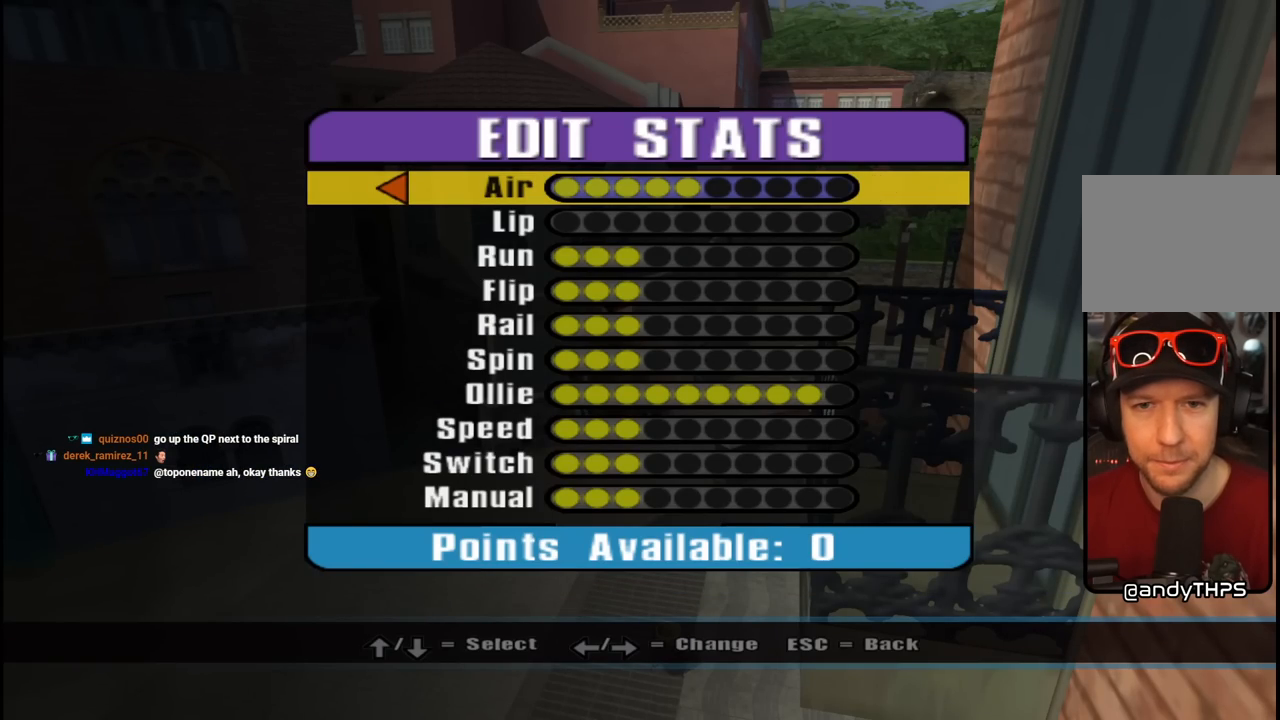
{"buttons": ["CROSS"], "left_stick": "center", "right_stick": "center", "events": [[100, "DPAD_RIGHT", "up"], [367, "CROSS", "down"]]}
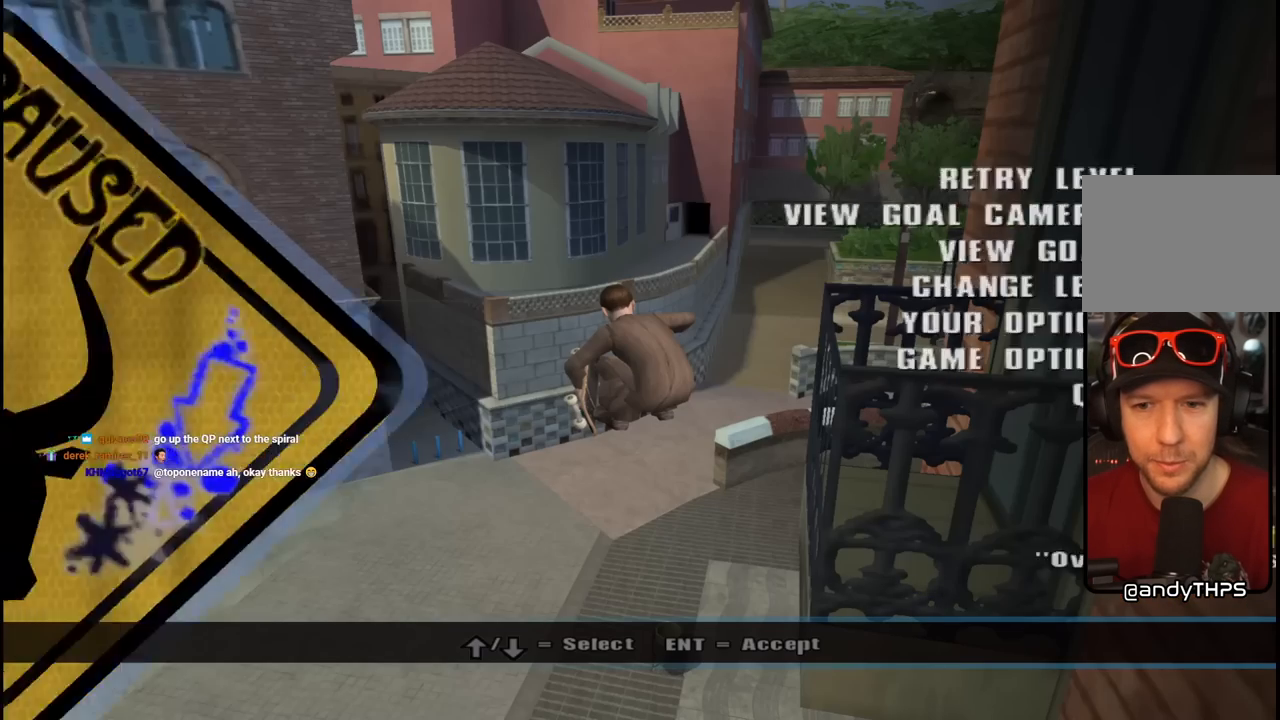
{"buttons": [], "left_stick": "center", "right_stick": "center", "events": [[17, "CROSS", "up"], [333, "DPAD_DOWN", "down"], [433, "DPAD_DOWN", "up"]]}
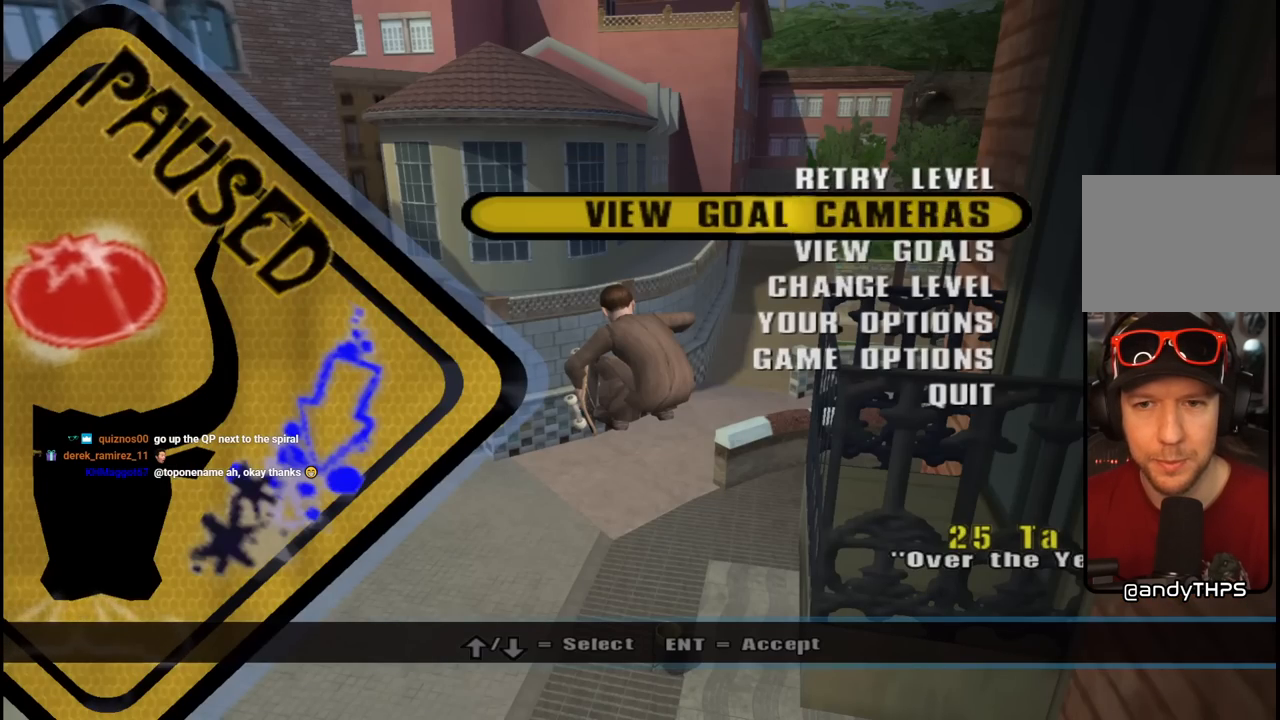
{"buttons": ["CROSS"], "left_stick": "center", "right_stick": "center", "events": [[50, "DPAD_DOWN", "down"], [167, "DPAD_DOWN", "up"], [250, "DPAD_DOWN", "down"], [350, "DPAD_DOWN", "up"], [417, "CROSS", "down"]]}
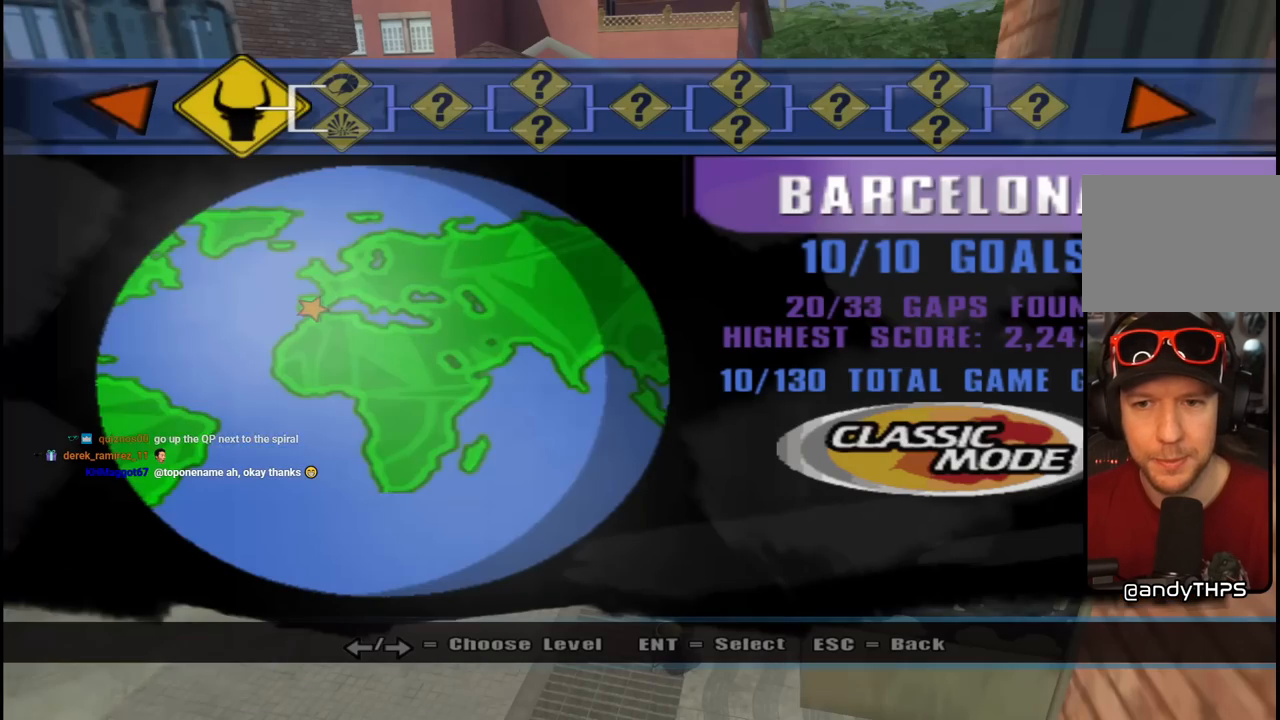
{"buttons": [], "left_stick": "center", "right_stick": "center", "events": [[67, "CROSS", "up"]]}
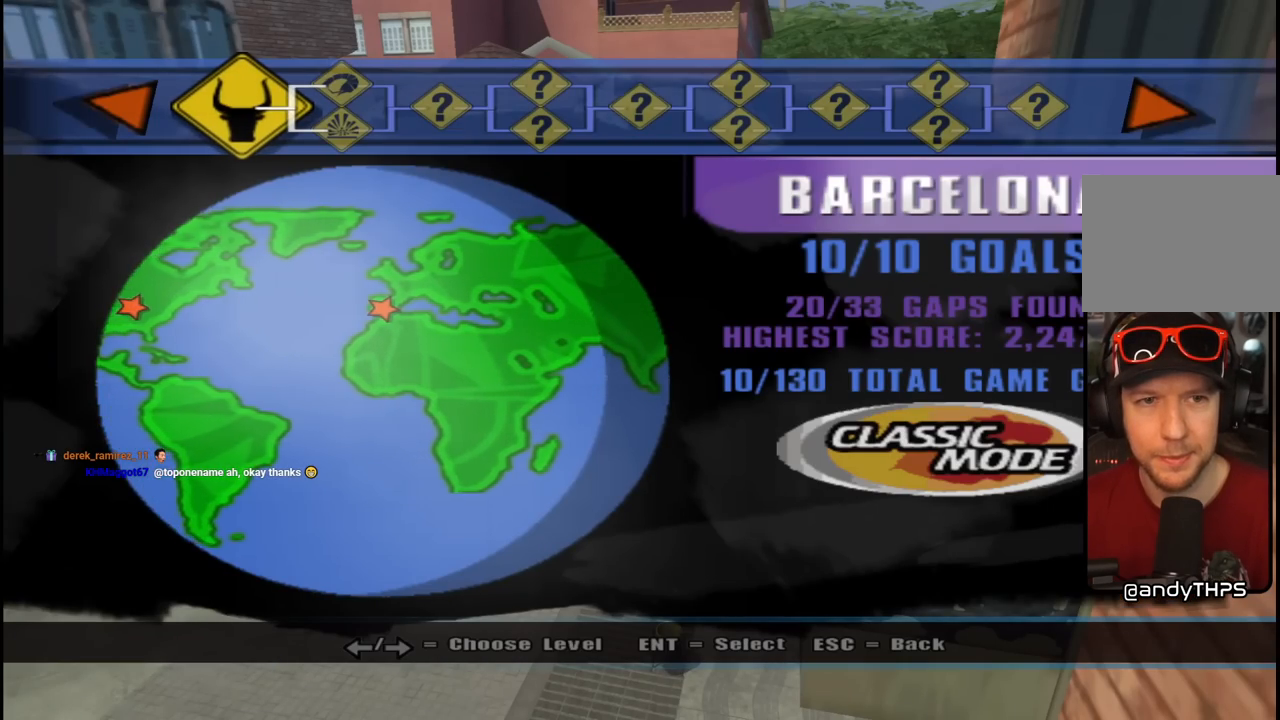
{"buttons": [], "left_stick": "center", "right_stick": "center", "events": [[33, "DPAD_RIGHT", "down"], [167, "DPAD_RIGHT", "up"]]}
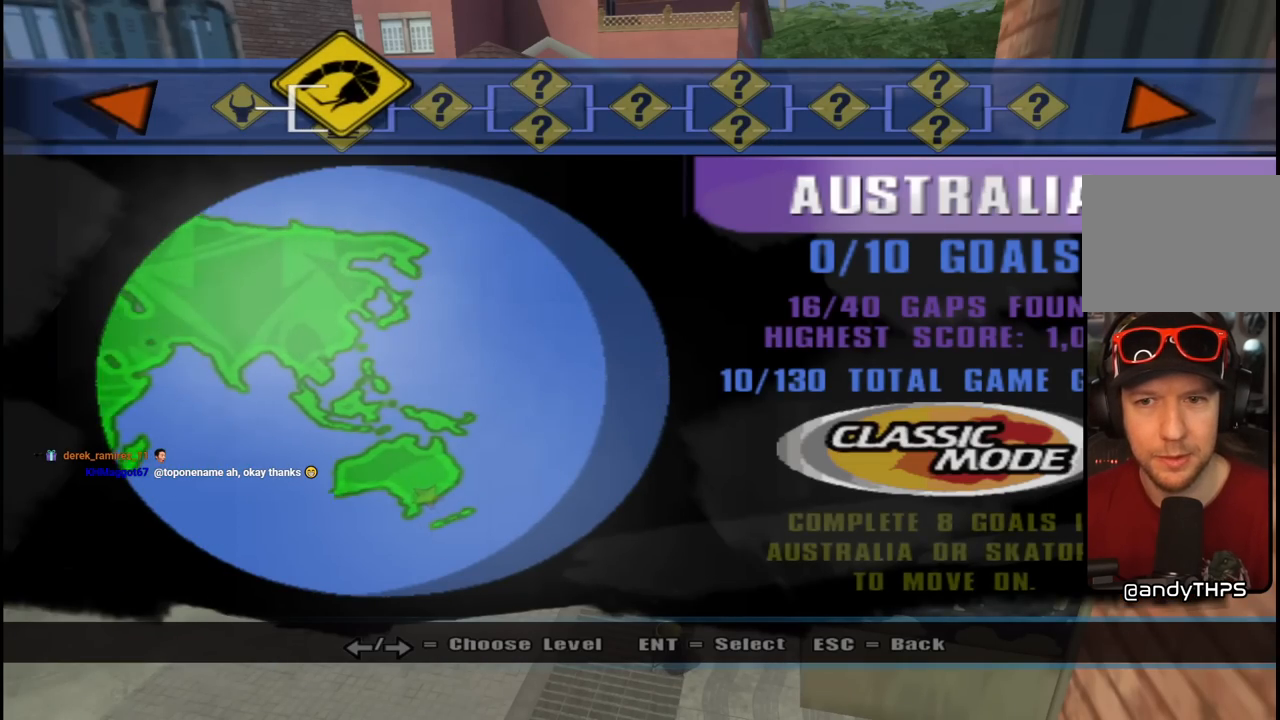
{"buttons": [], "left_stick": "center", "right_stick": "center", "events": [[300, "CROSS", "down"], [433, "CROSS", "up"]]}
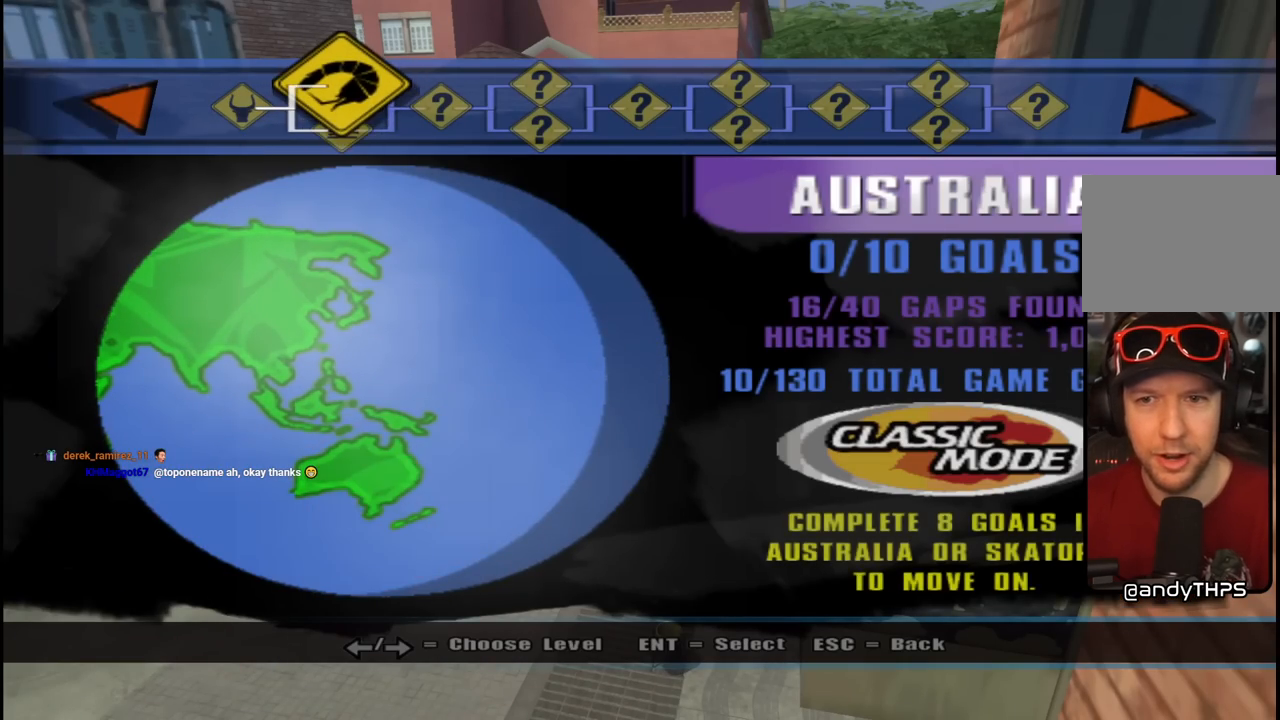
{"buttons": [], "left_stick": "center", "right_stick": "center", "events": []}
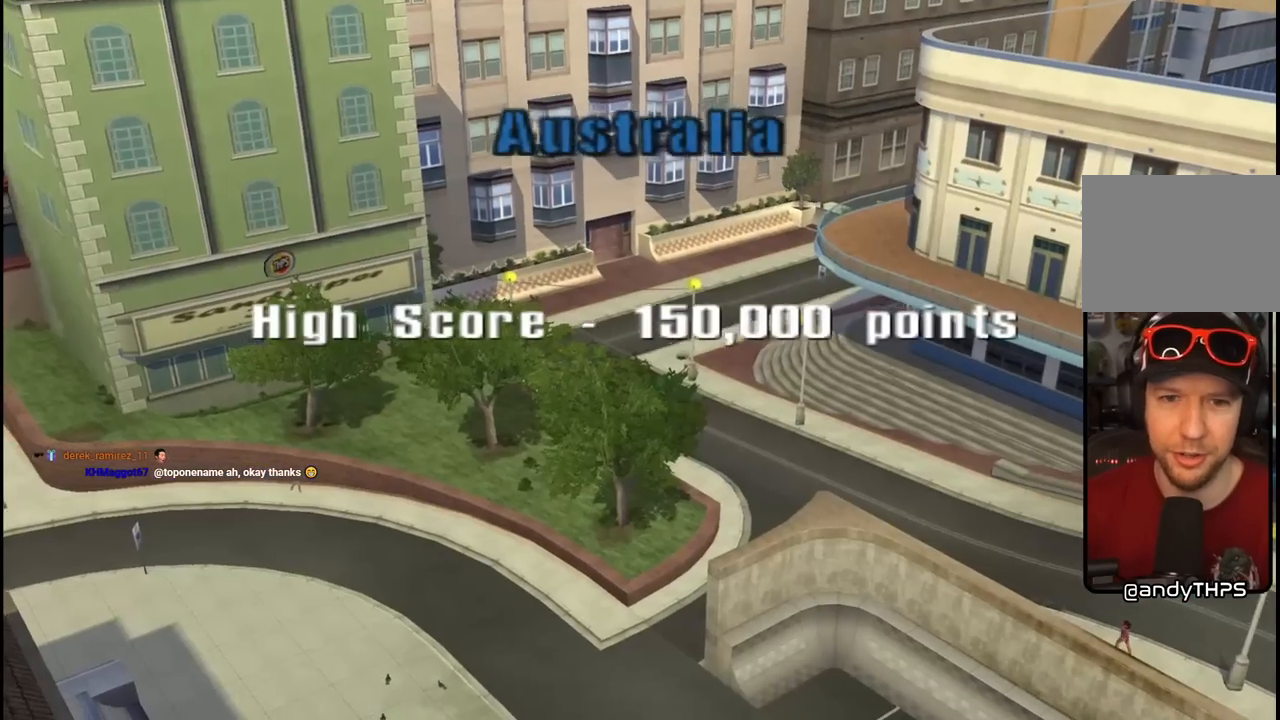
{"buttons": ["CROSS"], "left_stick": "center", "right_stick": "center", "events": [[467, "CROSS", "down"]]}
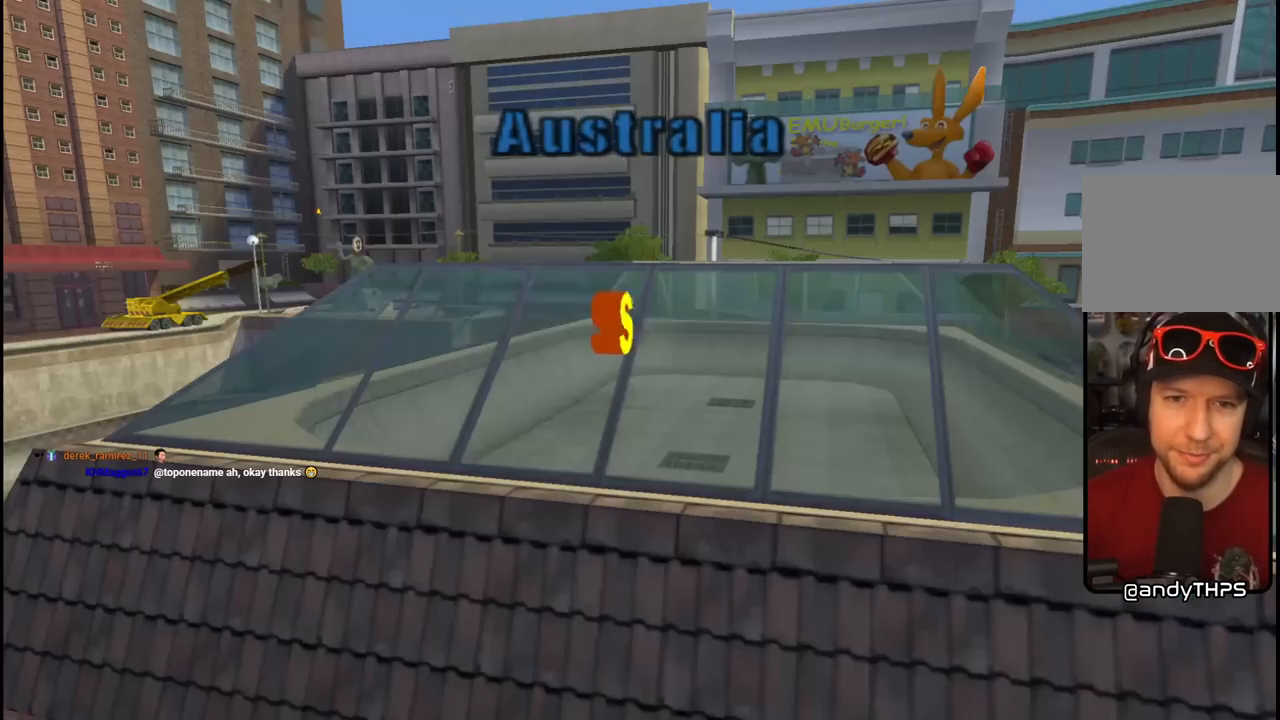
{"buttons": ["CROSS"], "left_stick": "center", "right_stick": "center", "events": [[117, "CROSS", "up"], [483, "CROSS", "down"]]}
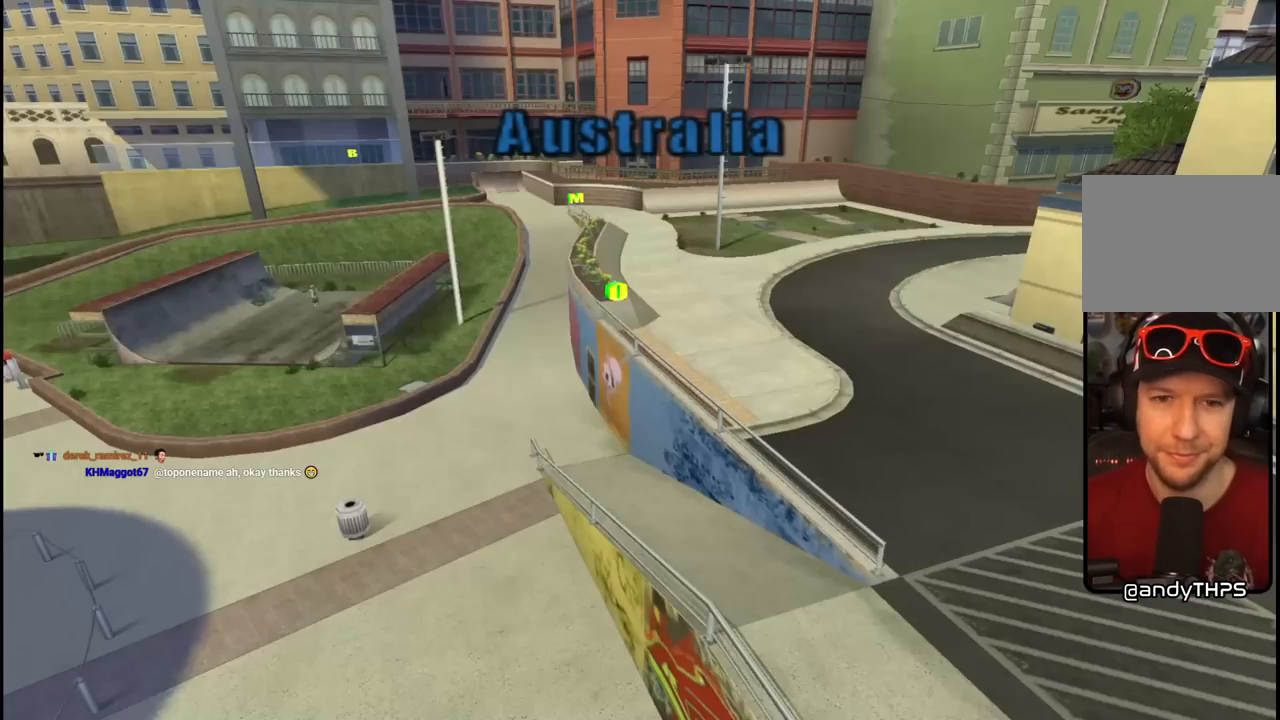
{"buttons": [], "left_stick": "center", "right_stick": "center", "events": [[150, "CROSS", "up"], [283, "CROSS", "down"], [433, "CROSS", "up"]]}
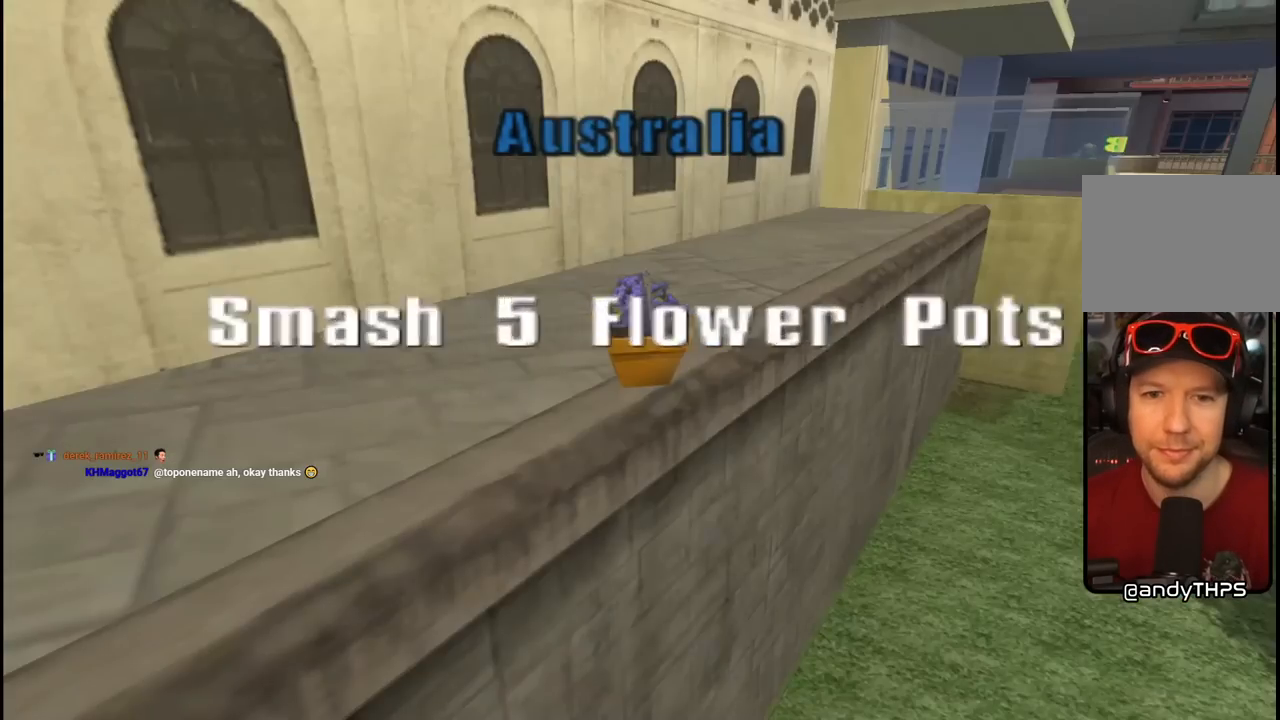
{"buttons": [], "left_stick": "center", "right_stick": "center", "events": [[17, "CROSS", "down"], [117, "CROSS", "up"], [183, "CROSS", "down"], [283, "CROSS", "up"], [367, "CROSS", "down"], [450, "CROSS", "up"]]}
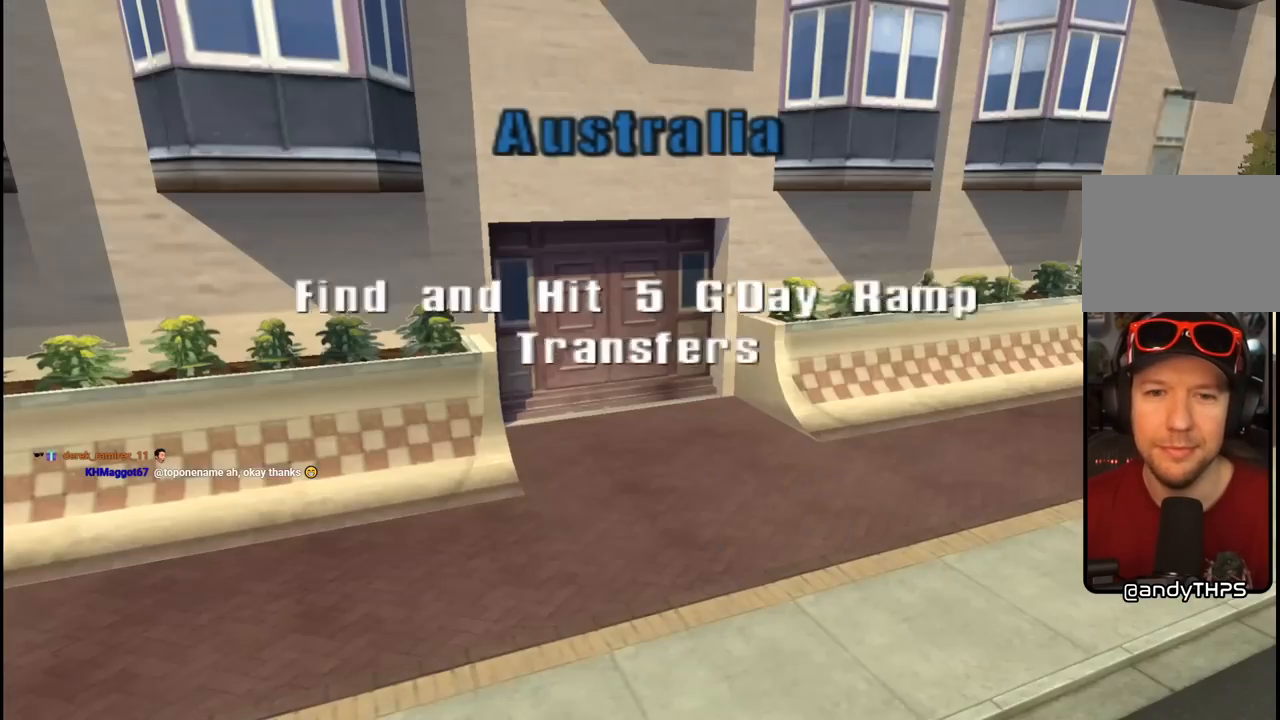
{"buttons": ["CROSS"], "left_stick": "center", "right_stick": "center", "events": [[17, "CROSS", "down"], [100, "CROSS", "up"], [167, "CROSS", "down"], [233, "CROSS", "up"], [317, "CROSS", "down"], [400, "CROSS", "up"], [467, "CROSS", "down"]]}
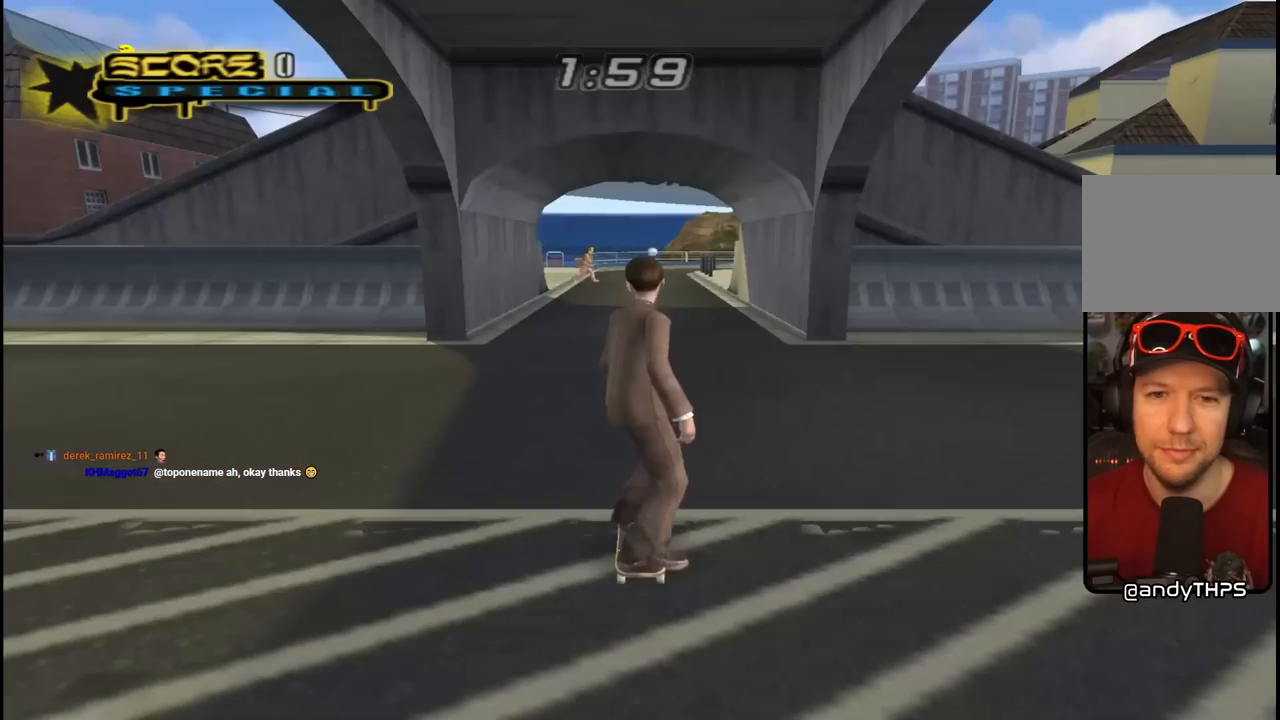
{"buttons": ["CROSS"], "left_stick": "center", "right_stick": "center", "events": [[67, "CROSS", "up"], [150, "CROSS", "down"], [250, "CROSS", "up"], [317, "CROSS", "down"]]}
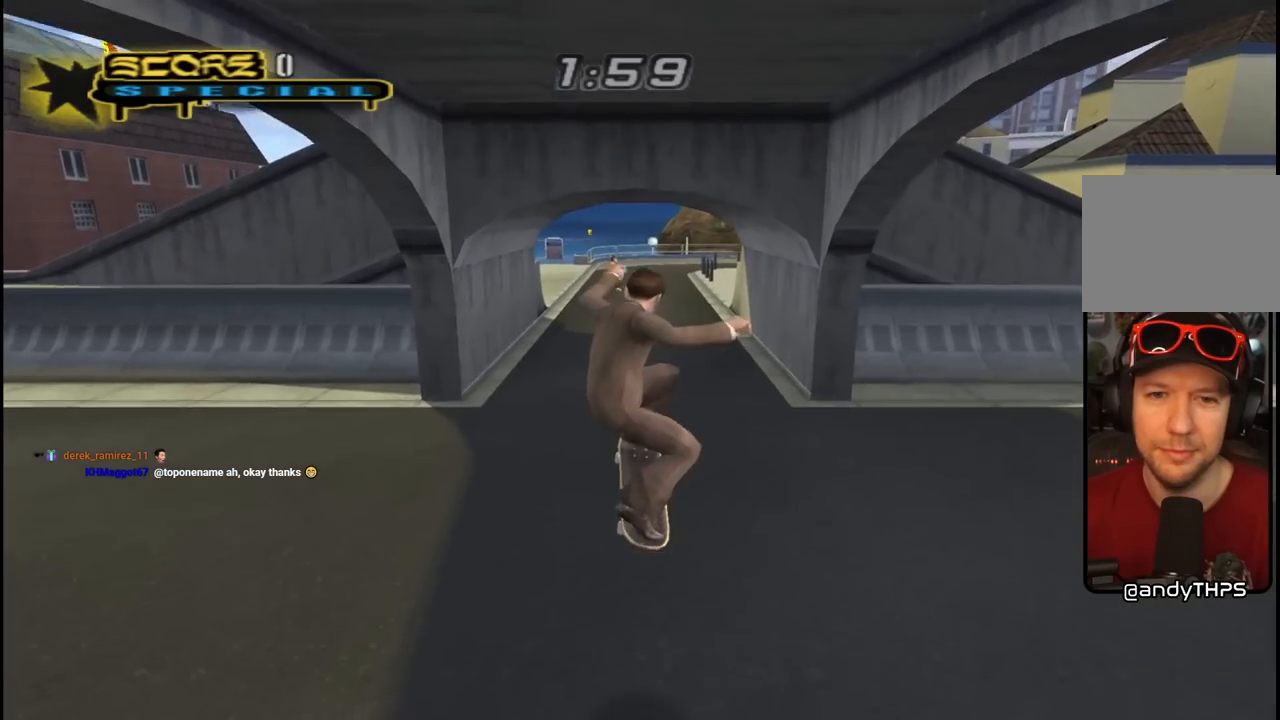
{"buttons": ["CROSS", "DPAD_LEFT"], "left_stick": "center", "right_stick": "center", "events": [[317, "DPAD_LEFT", "down"]]}
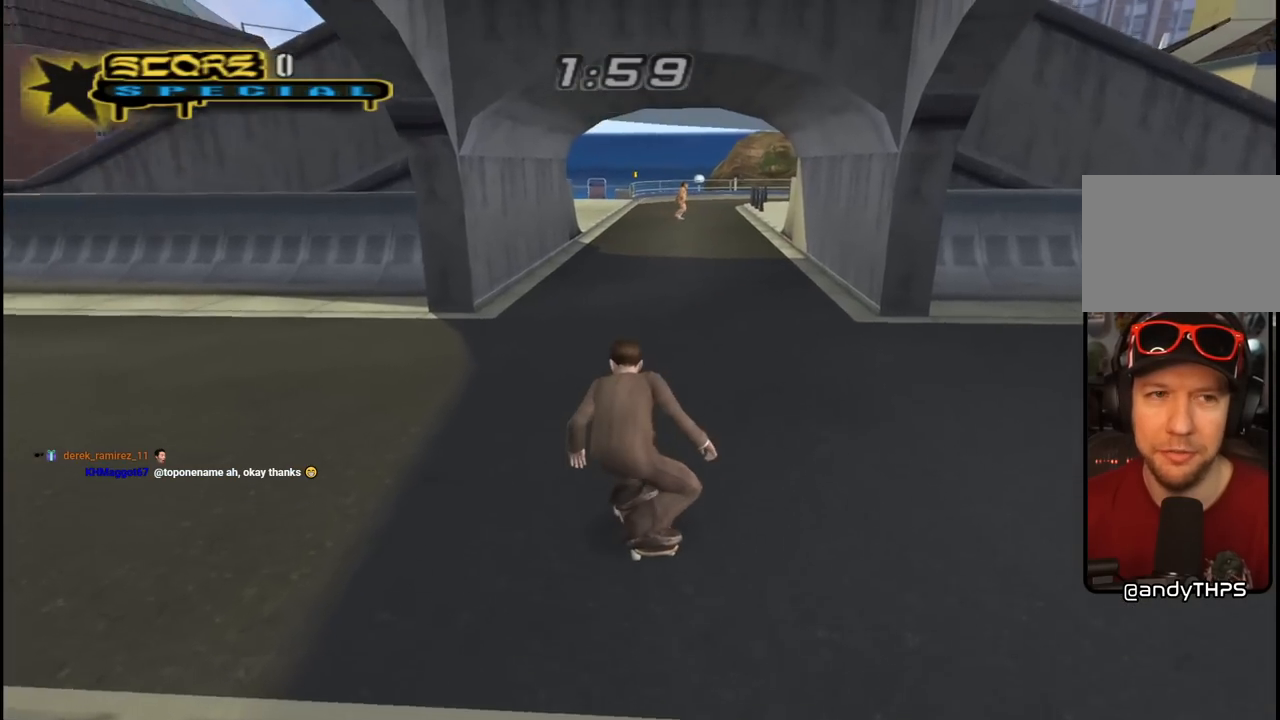
{"buttons": ["CROSS", "DPAD_UP", "DPAD_LEFT"], "left_stick": "center", "right_stick": "center", "events": [[167, "DPAD_UP", "down"]]}
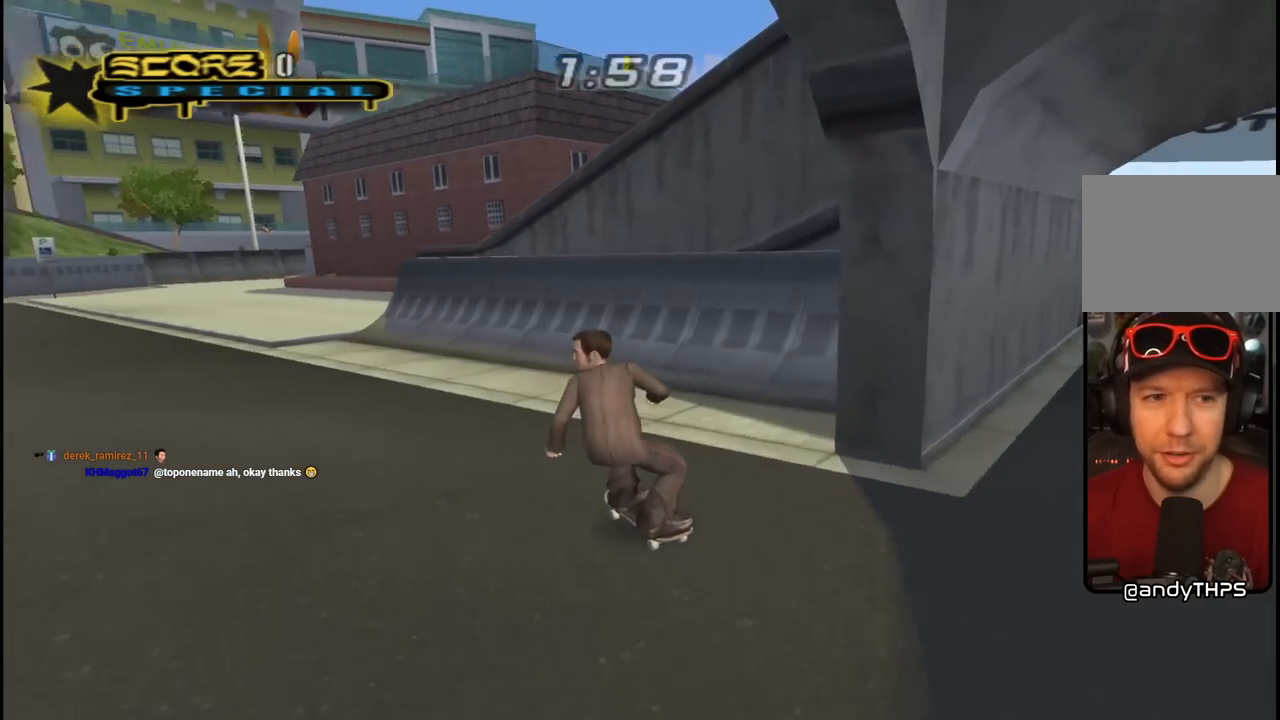
{"buttons": ["CROSS"], "left_stick": "center", "right_stick": "center", "events": [[283, "DPAD_UP", "up"], [300, "DPAD_LEFT", "up"]]}
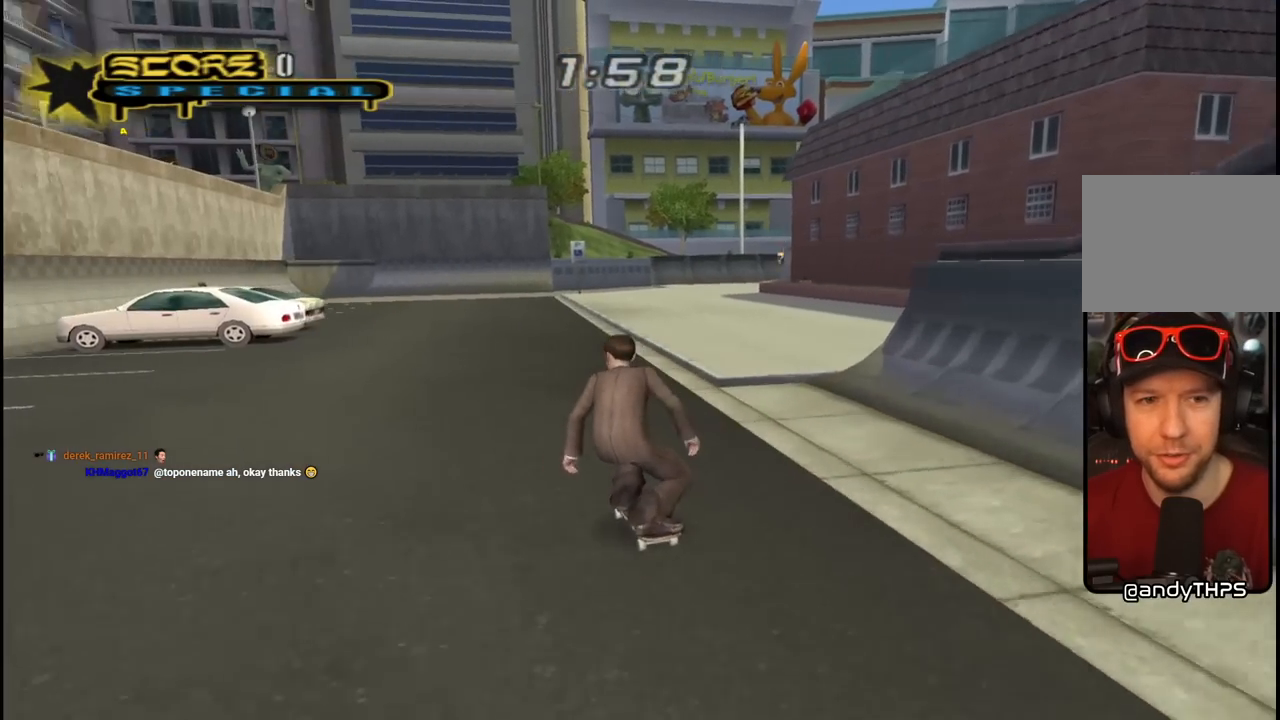
{"buttons": ["CROSS"], "left_stick": "center", "right_stick": "center", "events": [[133, "DPAD_RIGHT", "down"], [167, "DPAD_DOWN", "down"], [417, "DPAD_DOWN", "up"], [433, "DPAD_RIGHT", "up"]]}
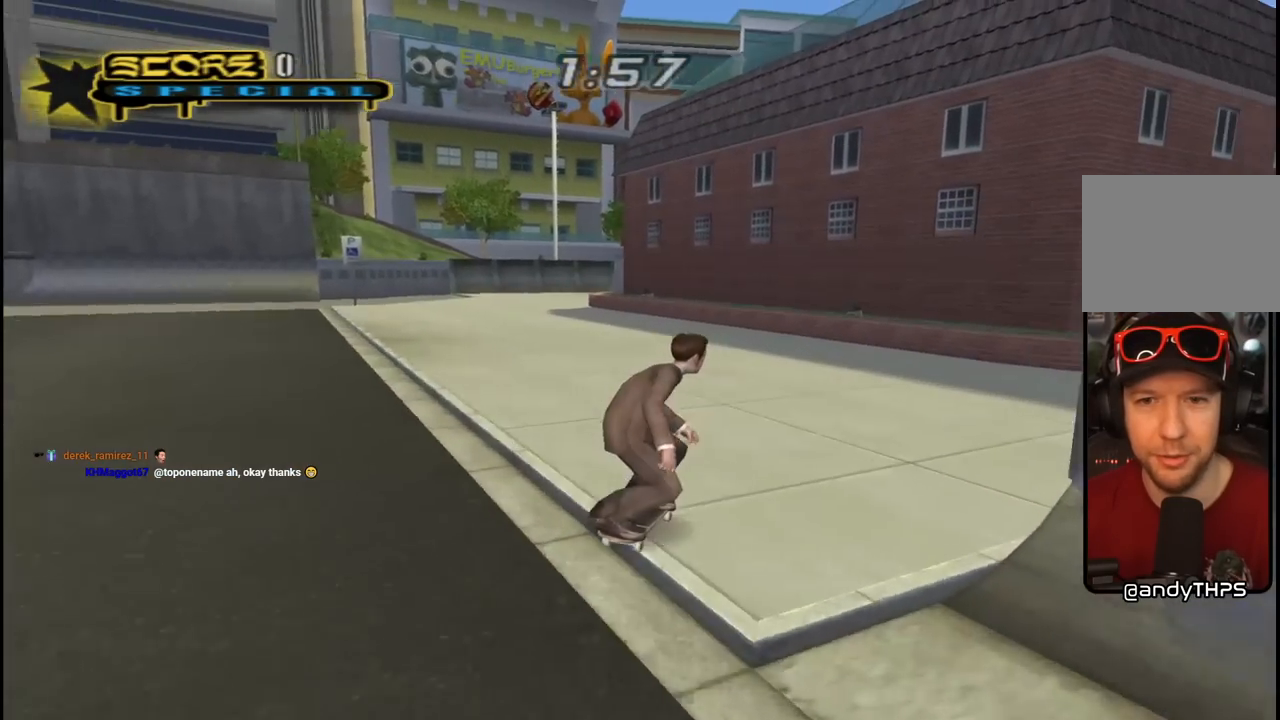
{"buttons": ["CROSS"], "left_stick": "center", "right_stick": "center", "events": [[83, "DPAD_RIGHT", "down"], [100, "DPAD_DOWN", "down"], [383, "DPAD_DOWN", "up"], [400, "DPAD_RIGHT", "up"]]}
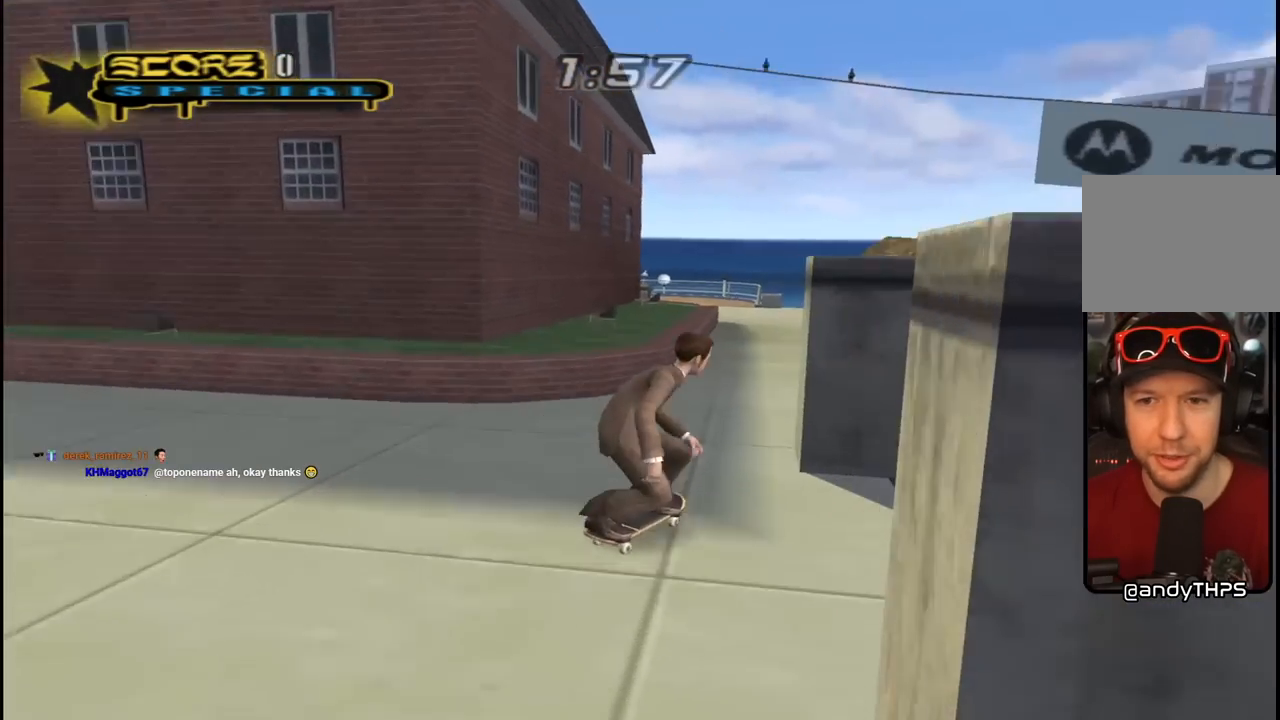
{"buttons": ["SQUARE", "DPAD_UP", "DPAD_RIGHT"], "left_stick": "center", "right_stick": "center", "events": [[83, "DPAD_LEFT", "down"], [117, "DPAD_UP", "down"], [217, "DPAD_LEFT", "up"], [217, "DPAD_UP", "up"], [383, "DPAD_RIGHT", "down"], [383, "DPAD_UP", "down"], [417, "SQUARE", "down"], [433, "CROSS", "up"]]}
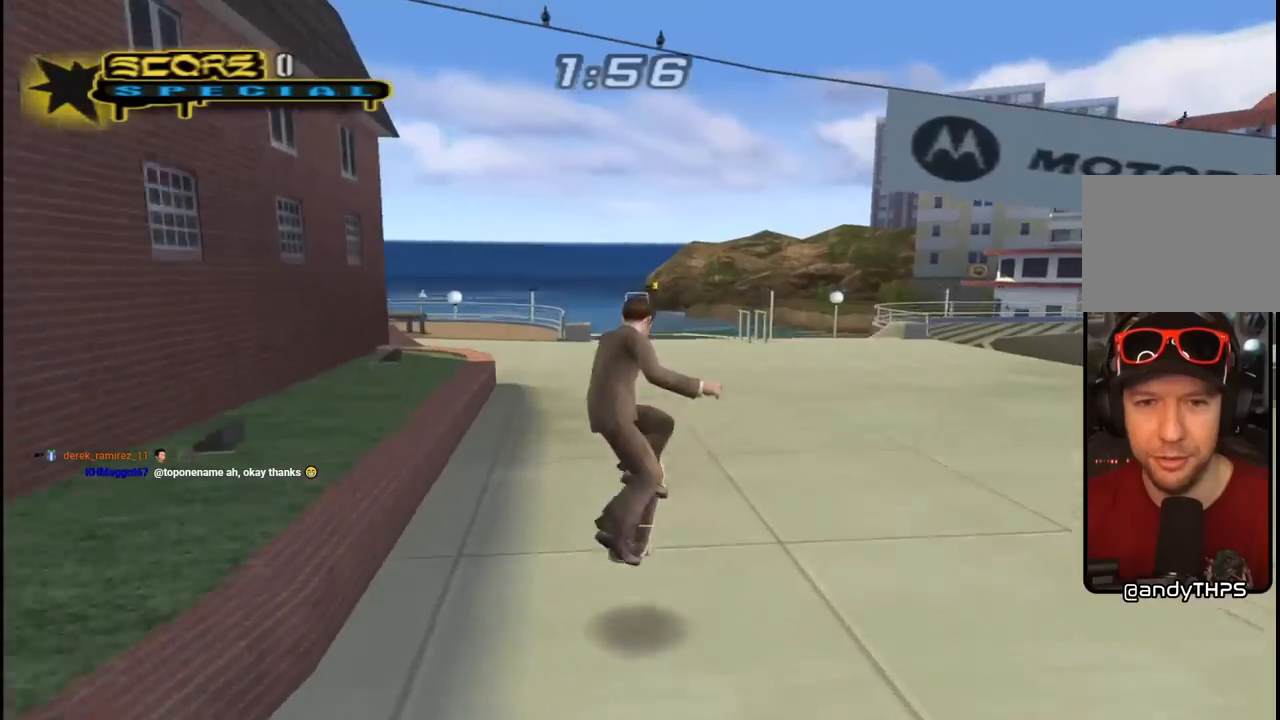
{"buttons": [], "left_stick": "center", "right_stick": "down-right", "events": [[67, "SQUARE", "up"], [117, "DPAD_RIGHT", "up"], [117, "DPAD_UP", "up"], [283, "right_stick", "down-right"]]}
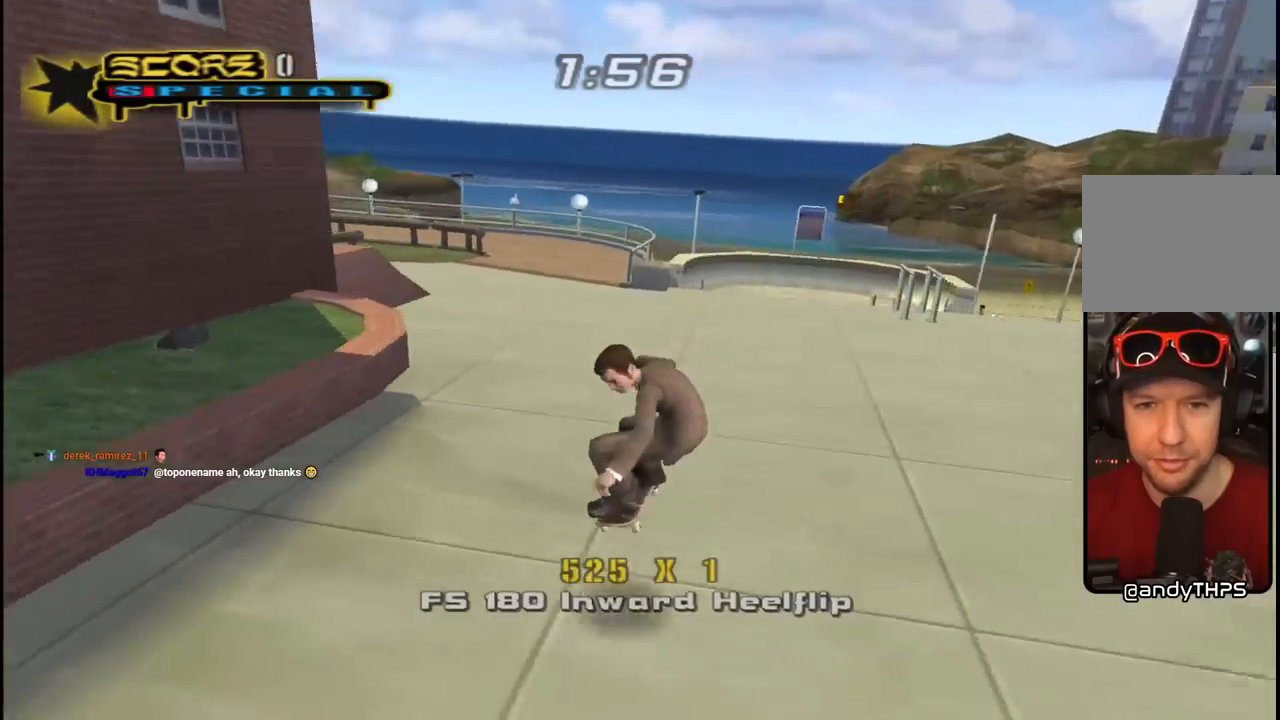
{"buttons": ["CROSS"], "left_stick": "center", "right_stick": "center", "events": [[133, "right_stick", "up-right"], [150, "DPAD_LEFT", "down"], [183, "right_stick", "center"], [233, "DPAD_DOWN", "down"], [283, "CROSS", "down"], [467, "DPAD_DOWN", "up"], [500, "DPAD_LEFT", "up"]]}
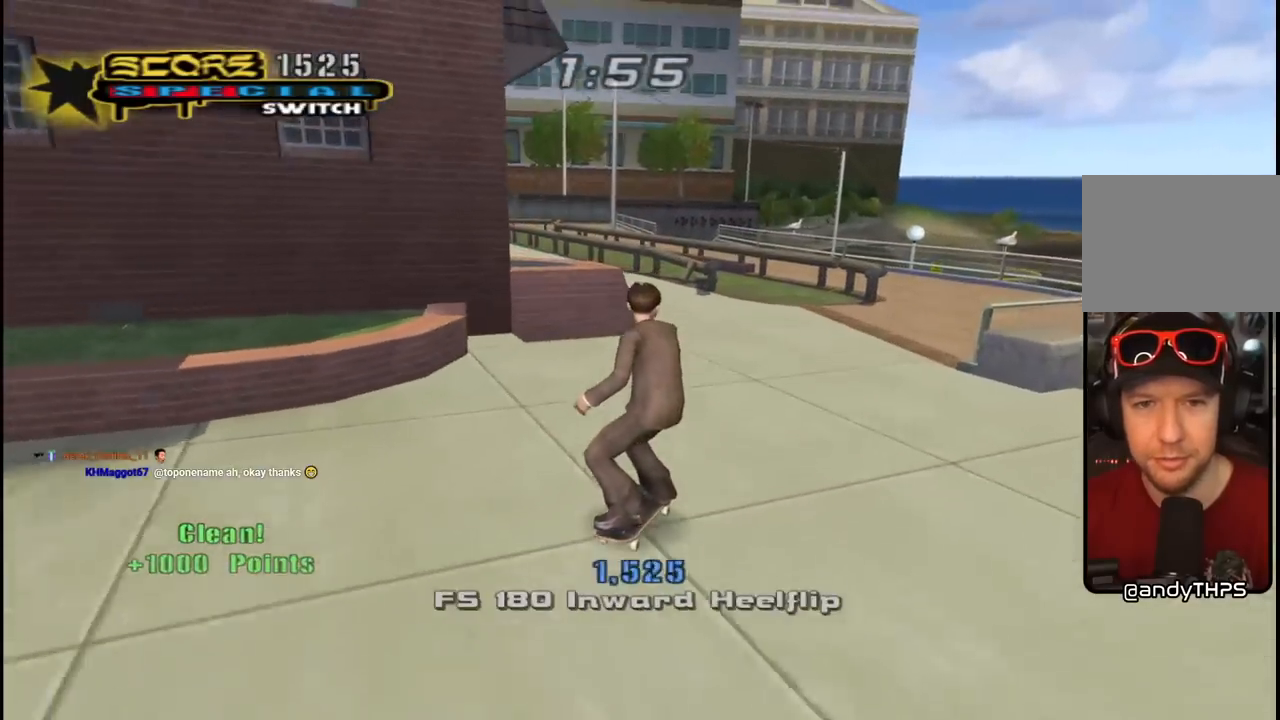
{"buttons": ["CROSS"], "left_stick": "center", "right_stick": "center", "events": [[67, "DPAD_LEFT", "down"], [183, "DPAD_DOWN", "down"], [317, "DPAD_DOWN", "up"], [350, "DPAD_UP", "down"], [367, "DPAD_LEFT", "up"], [367, "DPAD_UP", "up"], [417, "DPAD_UP", "down"], [500, "DPAD_UP", "up"]]}
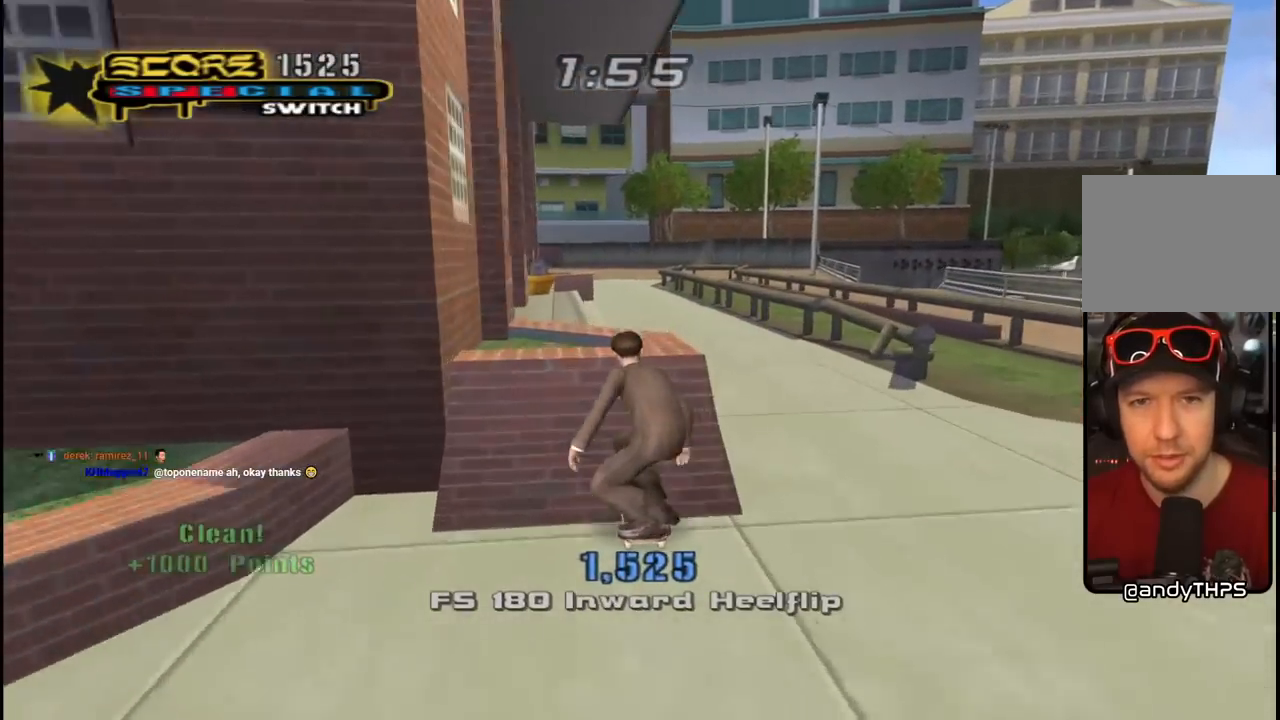
{"buttons": [], "left_stick": "center", "right_stick": "center", "events": [[83, "DPAD_UP", "down"], [100, "CROSS", "up"], [167, "DPAD_UP", "up"]]}
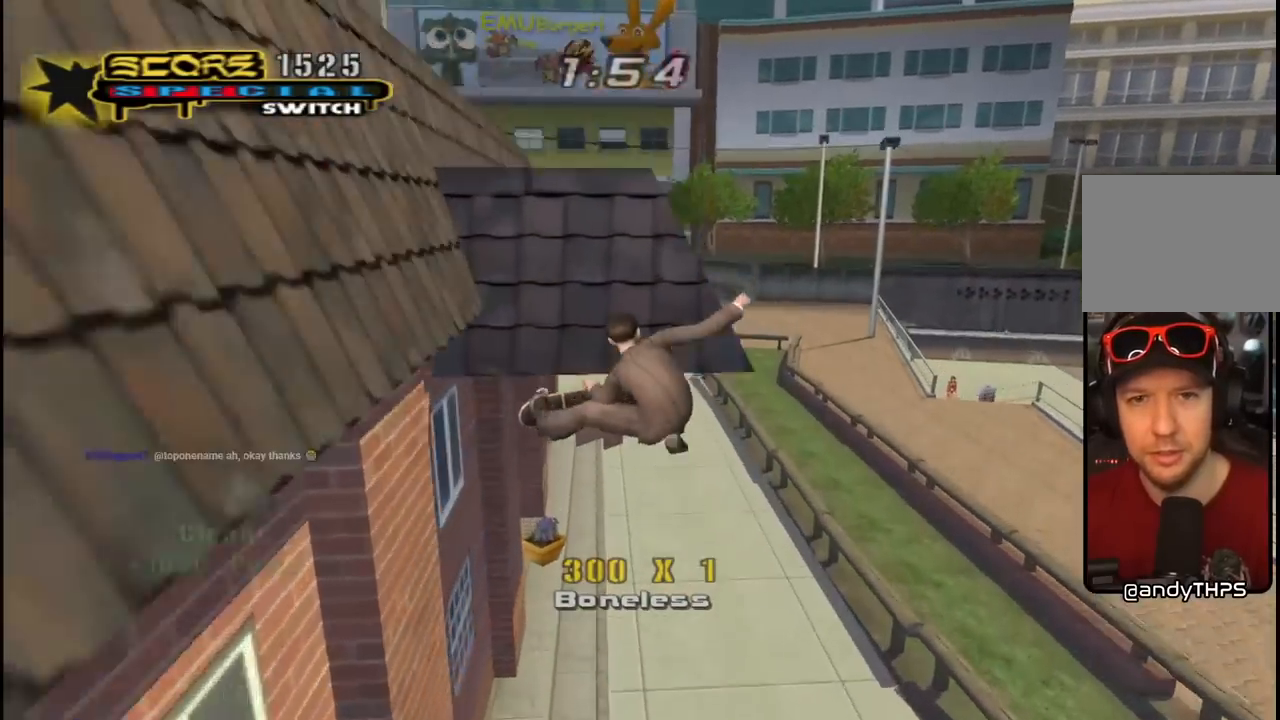
{"buttons": ["CROSS", "DPAD_UP"], "left_stick": "center", "right_stick": "center", "events": [[133, "DPAD_UP", "down"], [150, "R1", "down"], [167, "TRIANGLE", "down"], [300, "CROSS", "down"], [300, "R1", "up"], [333, "TRIANGLE", "up"], [350, "DPAD_LEFT", "down"], [400, "DPAD_LEFT", "up"]]}
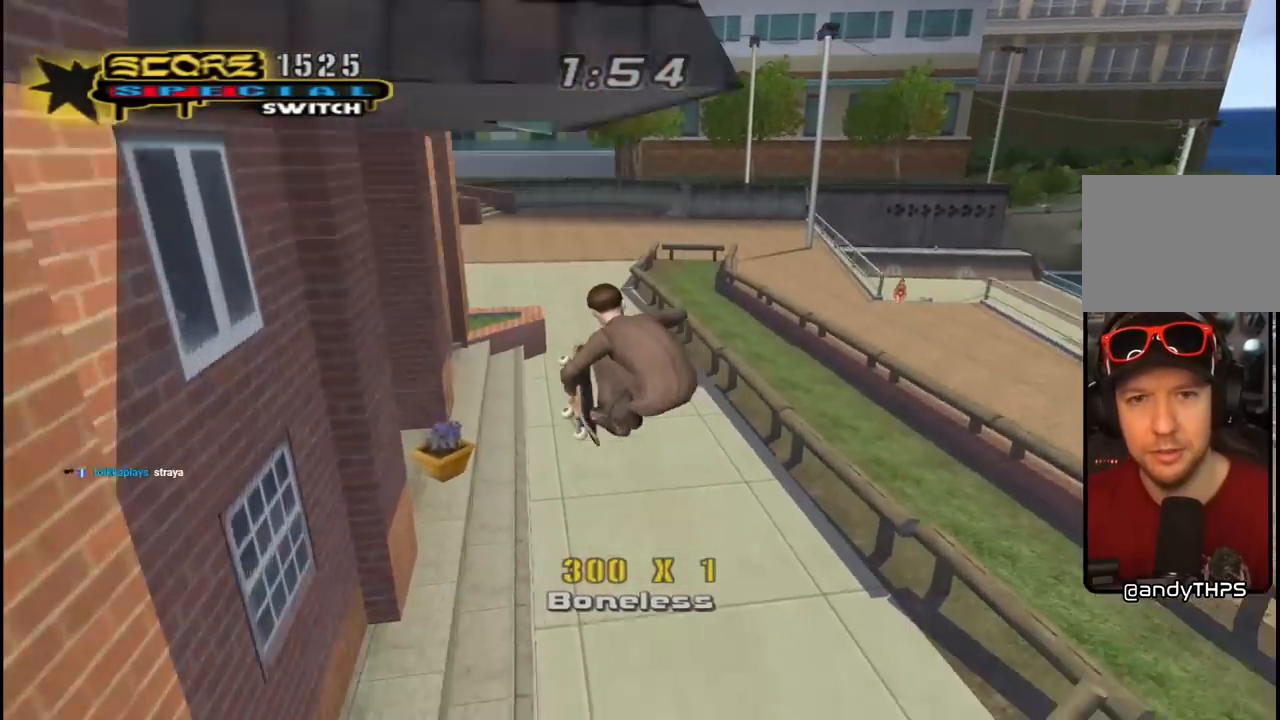
{"buttons": ["CROSS", "DPAD_UP", "DPAD_LEFT"], "left_stick": "center", "right_stick": "center", "events": [[117, "DPAD_RIGHT", "down"], [200, "DPAD_RIGHT", "up"], [283, "R1", "down"], [317, "DPAD_LEFT", "down"], [467, "R1", "up"]]}
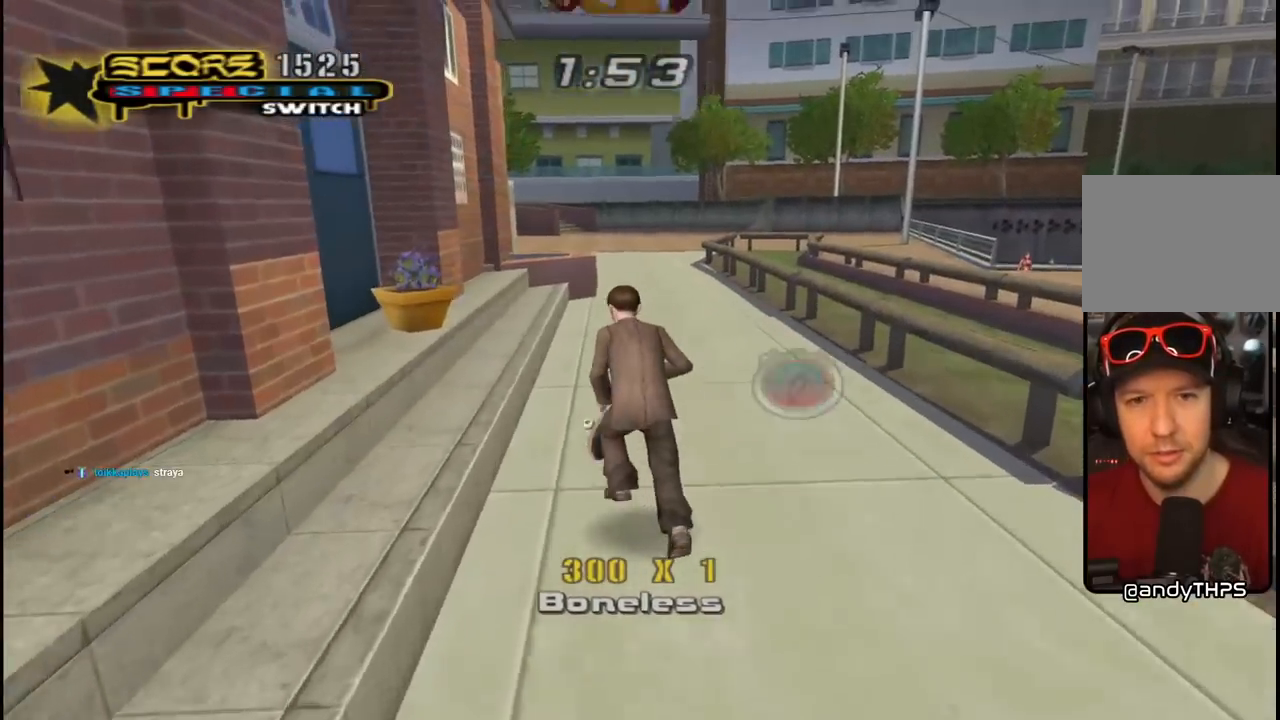
{"buttons": ["CROSS", "DPAD_UP", "DPAD_RIGHT"], "left_stick": "center", "right_stick": "center", "events": [[133, "DPAD_LEFT", "up"], [167, "TRIANGLE", "down"], [183, "CROSS", "up"], [250, "DPAD_LEFT", "down"], [283, "CROSS", "down"], [317, "TRIANGLE", "up"], [350, "TRIANGLE", "down"], [367, "CROSS", "up"], [467, "CROSS", "down"], [483, "DPAD_LEFT", "up"], [483, "DPAD_RIGHT", "down"], [483, "TRIANGLE", "up"]]}